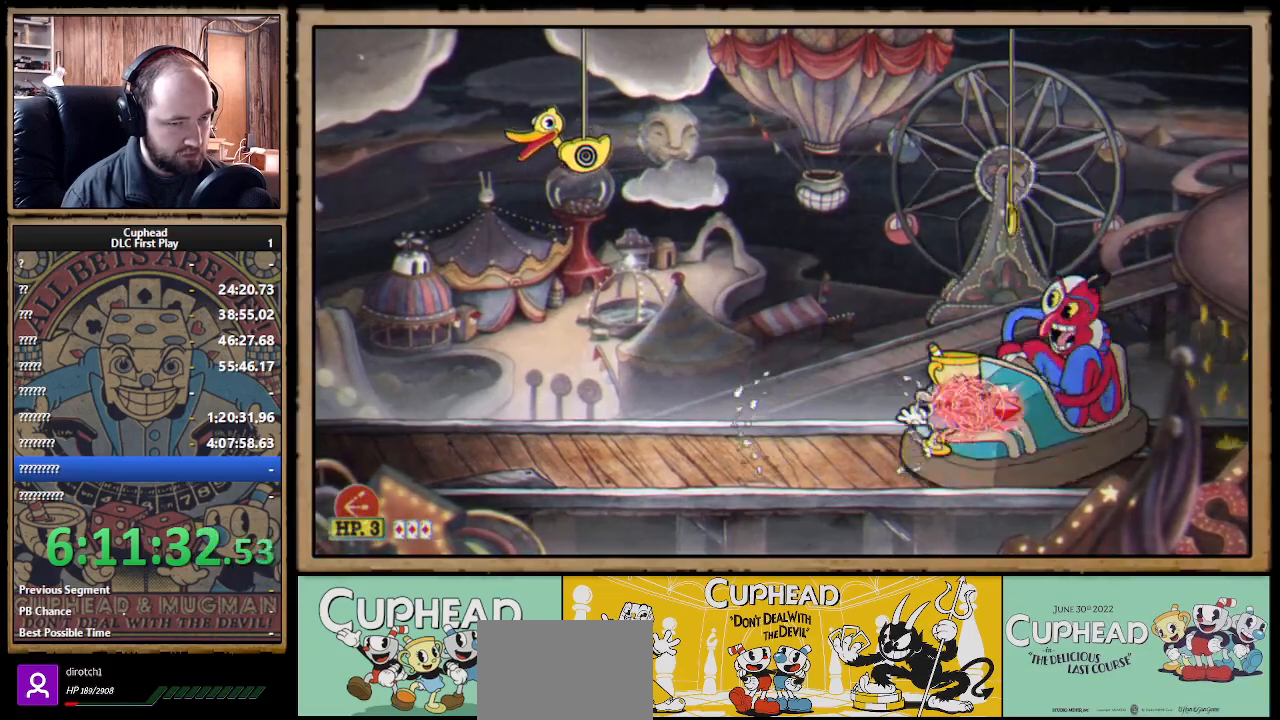
Gameplay with a controller (Xbox layout); each line is a JSON object with the inputs held at the frame after it. "events" lists button and stick changes between this image and that frame as [ms after this image, input, new state], when the widget could be followed in between.
{"buttons": ["X"], "left_stick": "right", "right_stick": "center", "events": [[33, "Y", "down"], [67, "L1", "down"], [133, "L1", "up"], [133, "Y", "up"], [200, "L1", "down"], [283, "L1", "up"], [417, "L1", "down"], [483, "L1", "up"]]}
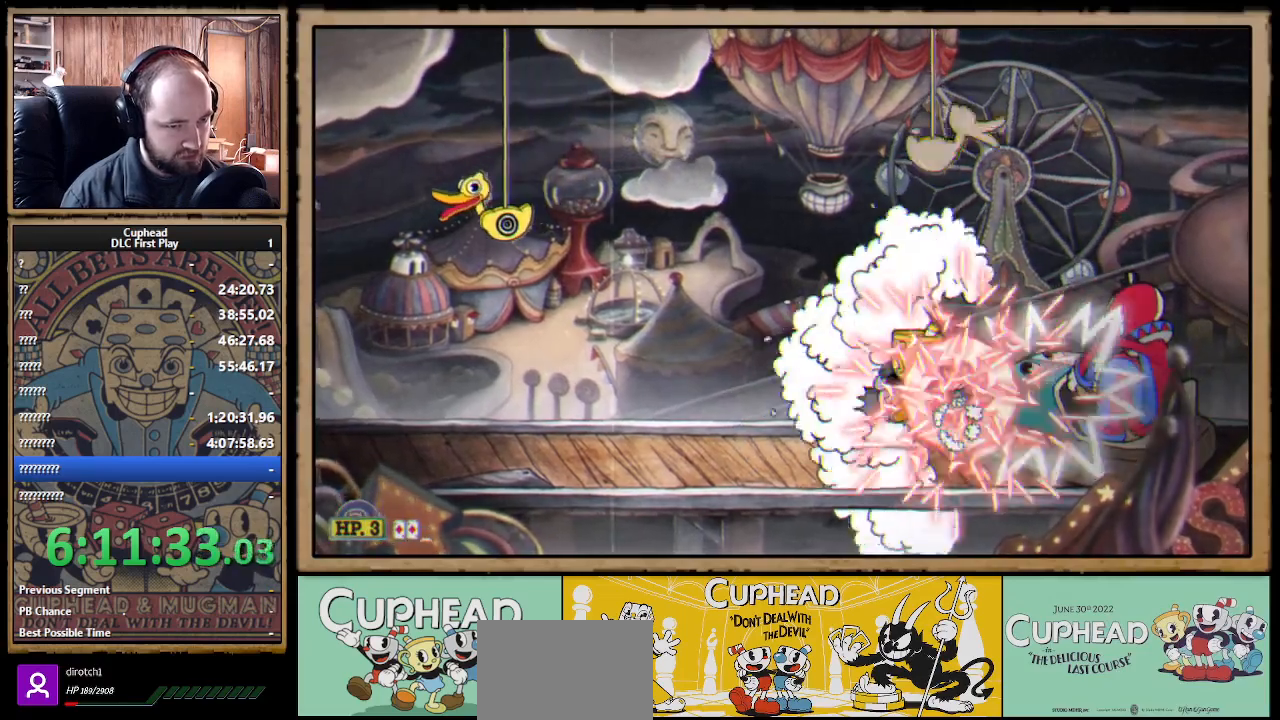
{"buttons": ["X"], "left_stick": "center", "right_stick": "center", "events": [[17, "L1", "down"], [100, "L1", "up"], [367, "Y", "down"], [383, "L1", "down"], [417, "left_stick", "center"], [450, "Y", "up"], [467, "L1", "up"]]}
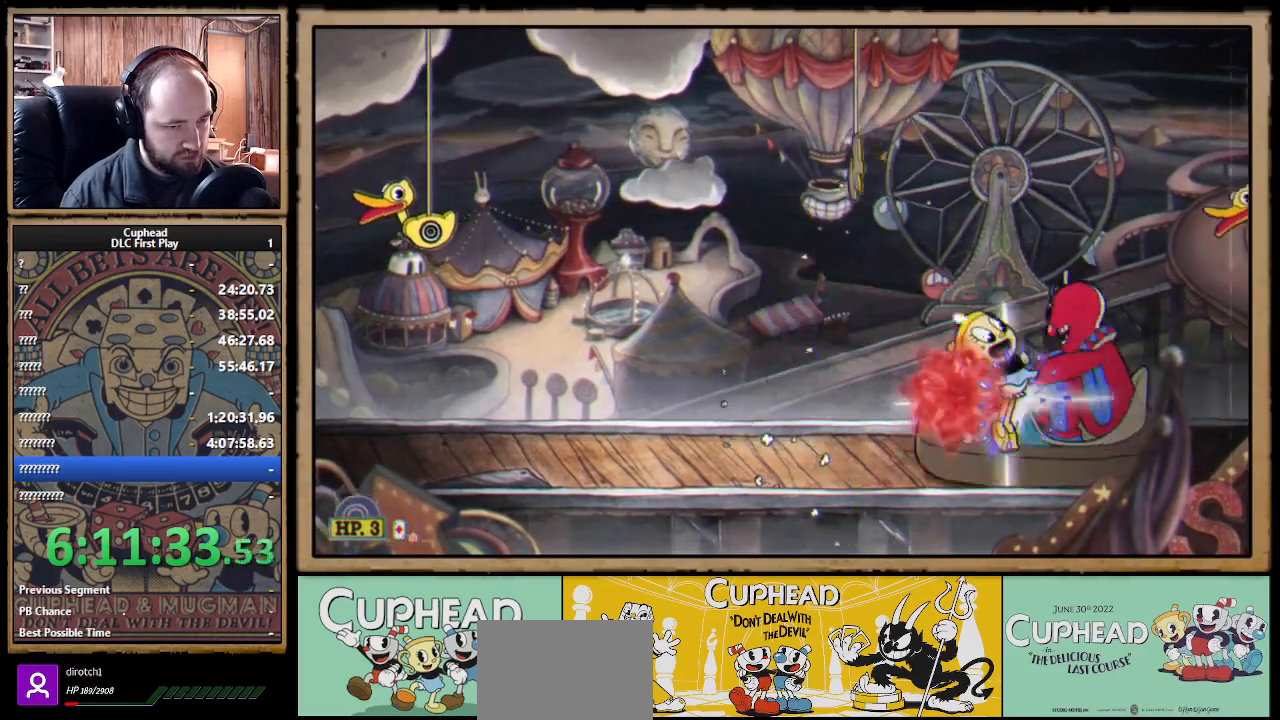
{"buttons": ["X"], "left_stick": "left", "right_stick": "center", "events": [[17, "L1", "down"], [100, "L1", "up"], [200, "L1", "down"], [250, "L1", "up"], [317, "L1", "down"], [383, "L1", "up"], [433, "left_stick", "left"]]}
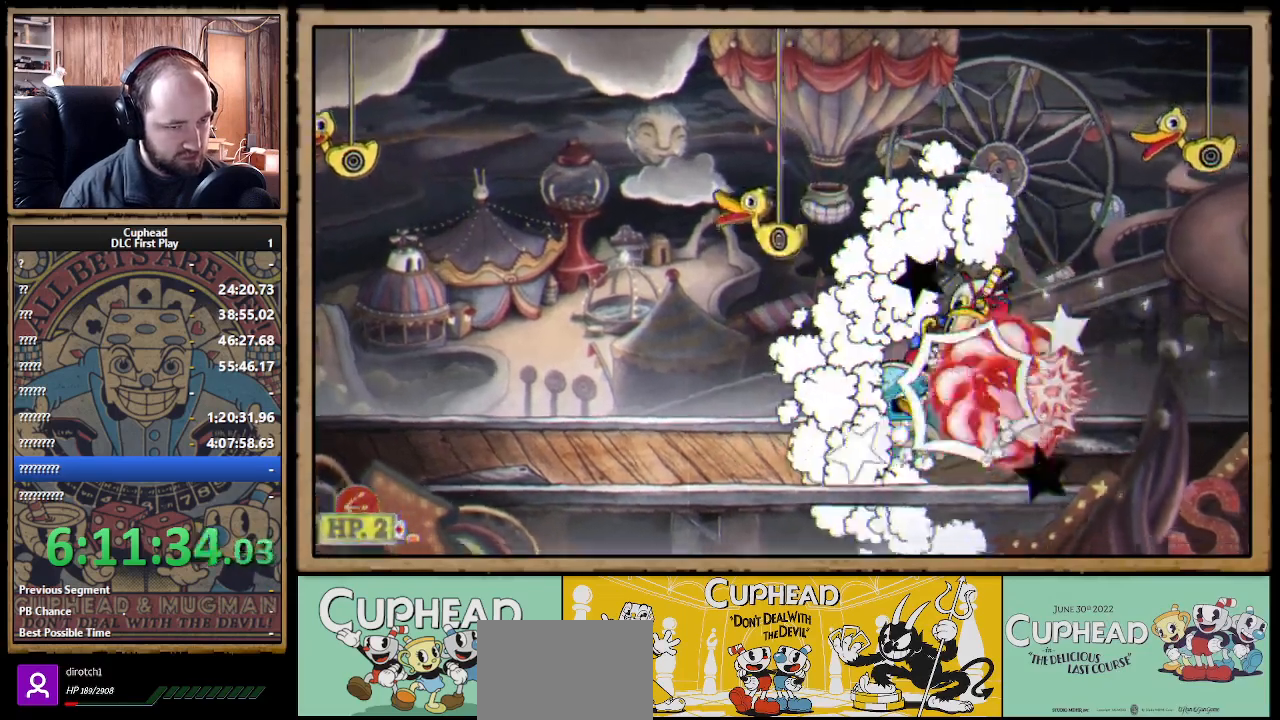
{"buttons": ["X"], "left_stick": "left", "right_stick": "center", "events": [[150, "left_stick", "center"], [217, "R1", "down"], [317, "left_stick", "left"], [383, "R1", "up"]]}
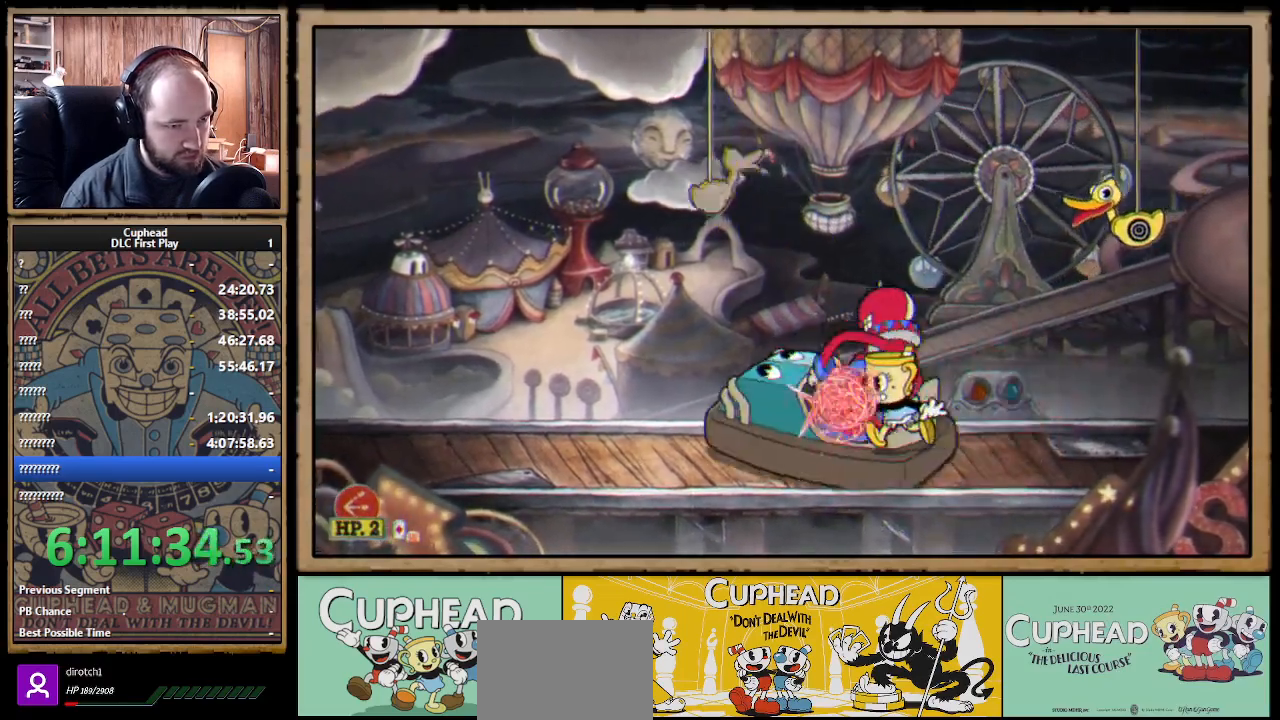
{"buttons": ["X", "L1"], "left_stick": "center", "right_stick": "center", "events": [[217, "left_stick", "right"], [250, "Y", "down"], [300, "L1", "down"], [300, "left_stick", "center"], [333, "Y", "up"], [383, "L1", "up"], [433, "L1", "down"]]}
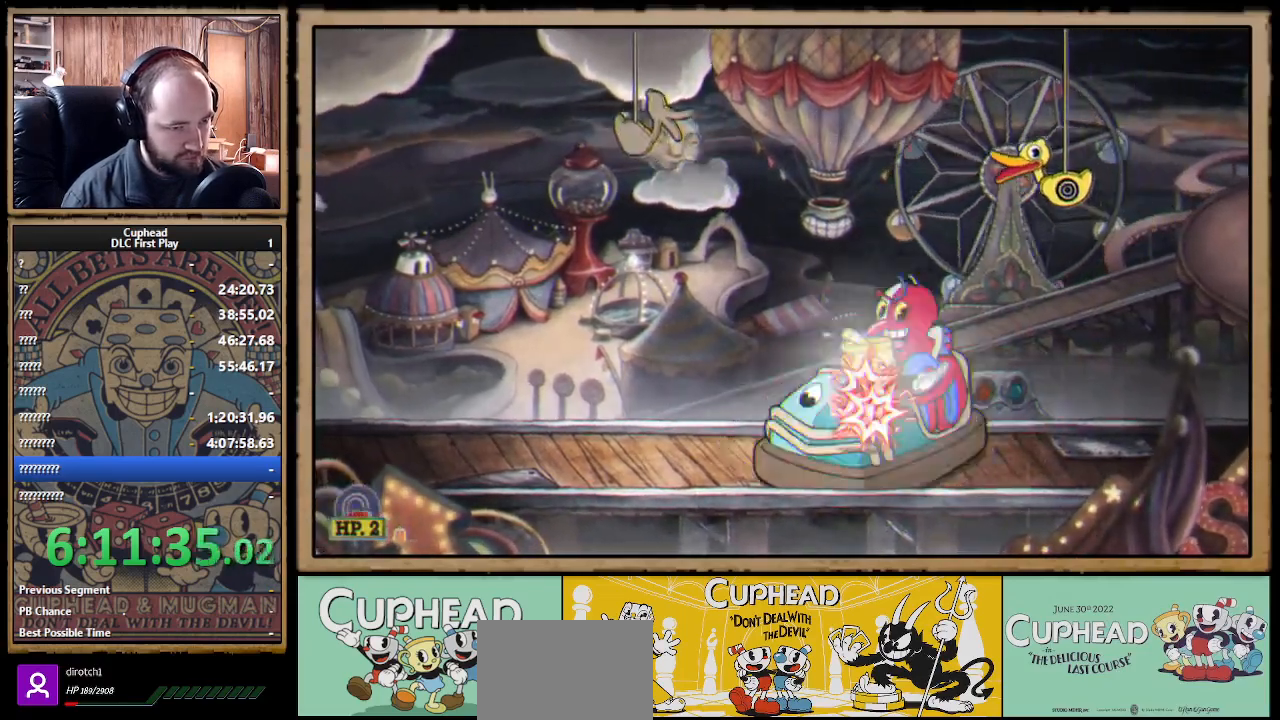
{"buttons": ["X"], "left_stick": "up-left", "right_stick": "center", "events": [[33, "L1", "up"], [150, "L1", "down"], [217, "L1", "up"], [267, "L1", "down"], [317, "L1", "up"], [367, "left_stick", "up-left"]]}
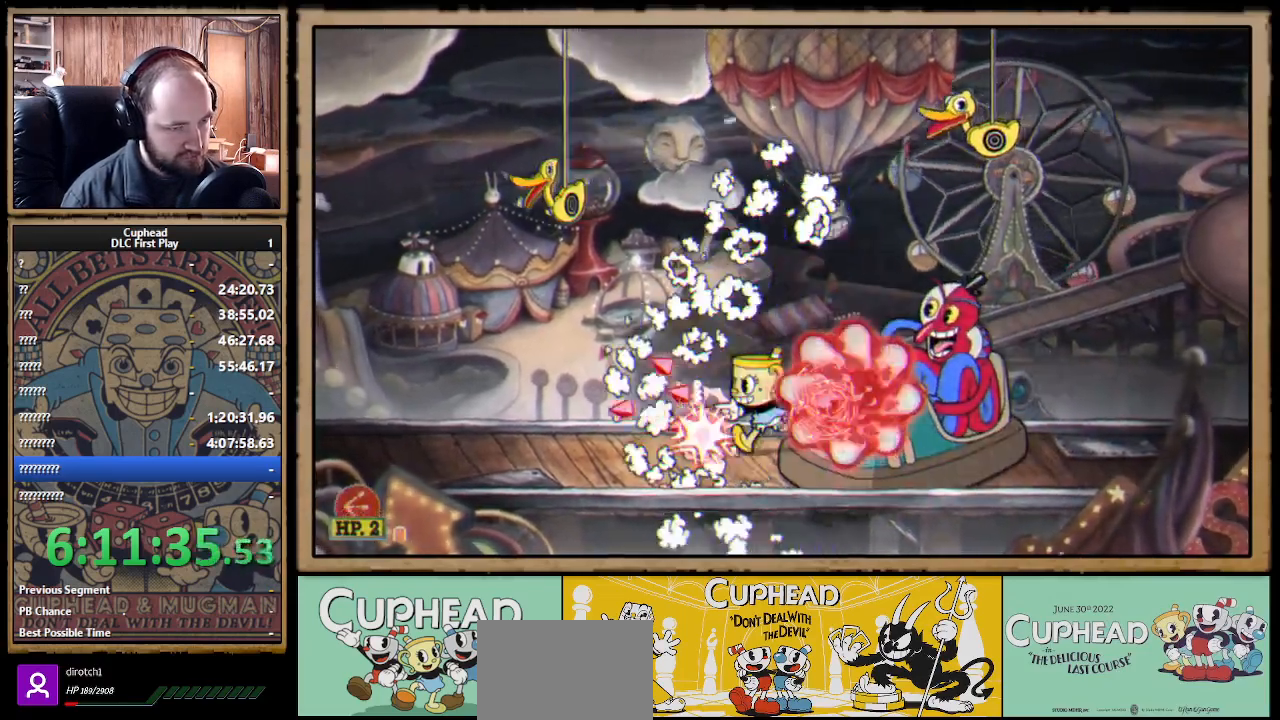
{"buttons": ["R1"], "left_stick": "right", "right_stick": "center", "events": [[17, "L1", "down"], [17, "X", "up"], [117, "L1", "up"], [217, "left_stick", "right"], [233, "R1", "down"], [250, "X", "down"], [317, "left_stick", "up-left"], [333, "R1", "up"], [333, "X", "up"], [467, "left_stick", "right"], [500, "R1", "down"]]}
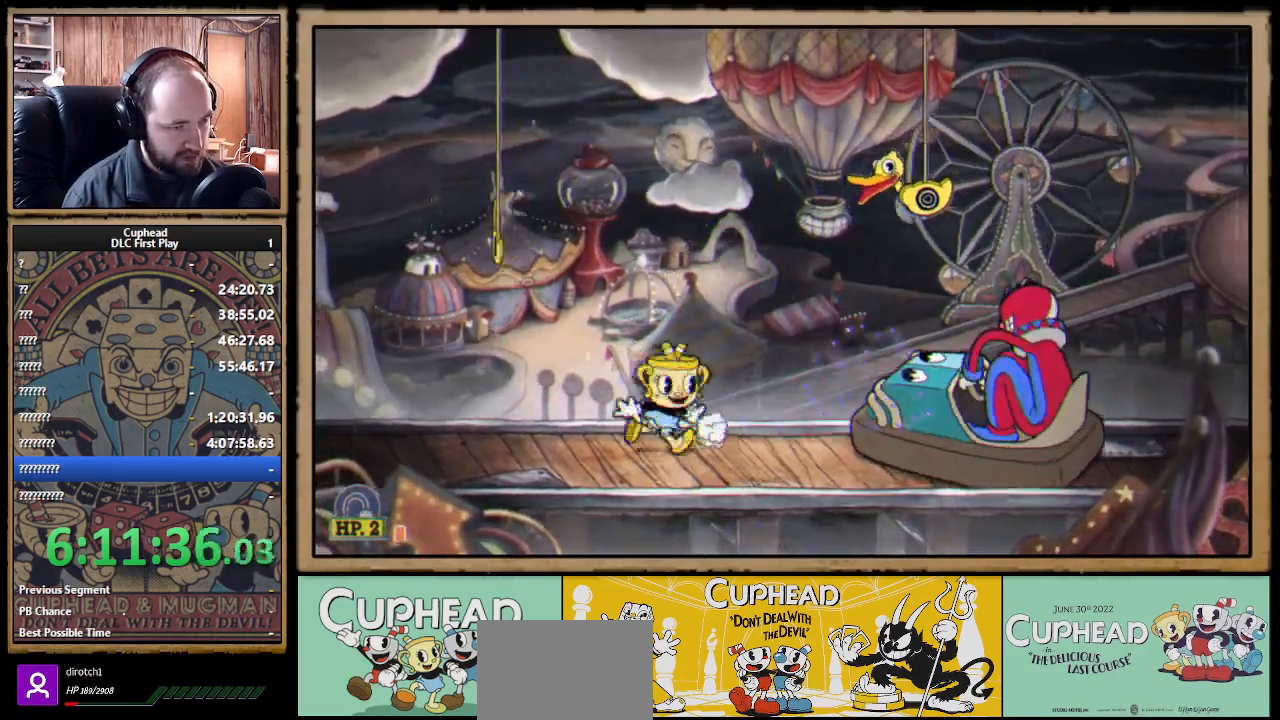
{"buttons": ["X"], "left_stick": "right", "right_stick": "center", "events": [[50, "X", "down"], [117, "left_stick", "center"], [350, "left_stick", "right"], [383, "R1", "up"]]}
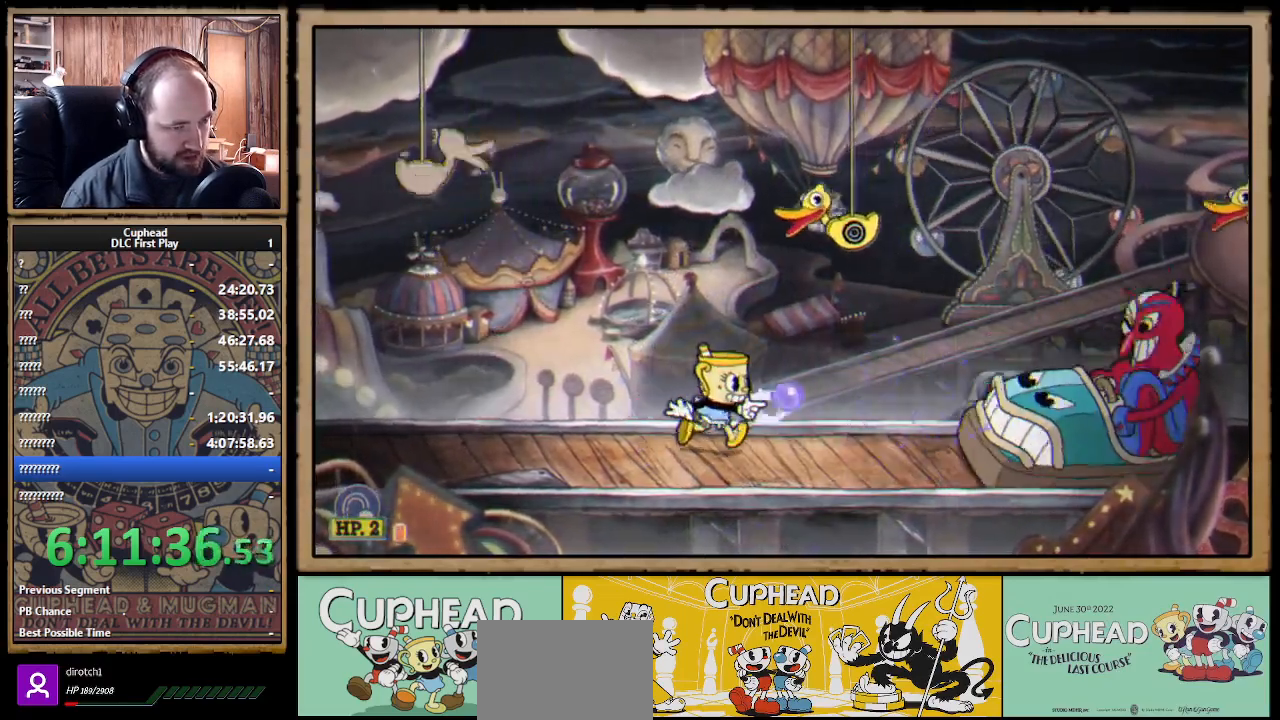
{"buttons": ["X", "L1"], "left_stick": "center", "right_stick": "center", "events": [[183, "left_stick", "center"], [250, "left_stick", "right"], [417, "left_stick", "center"], [433, "L1", "down"]]}
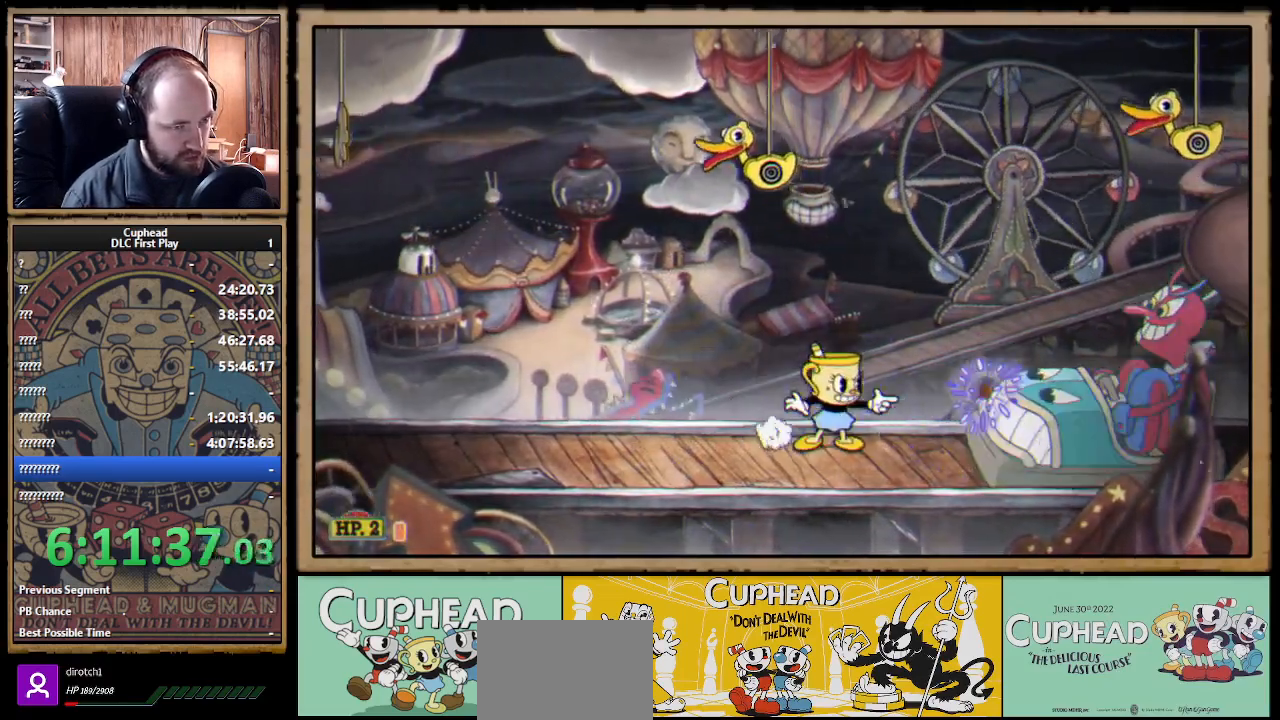
{"buttons": ["X"], "left_stick": "down-left", "right_stick": "center", "events": [[33, "L1", "up"], [50, "A", "down"], [133, "left_stick", "down"], [167, "A", "up"], [233, "A", "down"], [317, "A", "up"], [500, "left_stick", "down-left"]]}
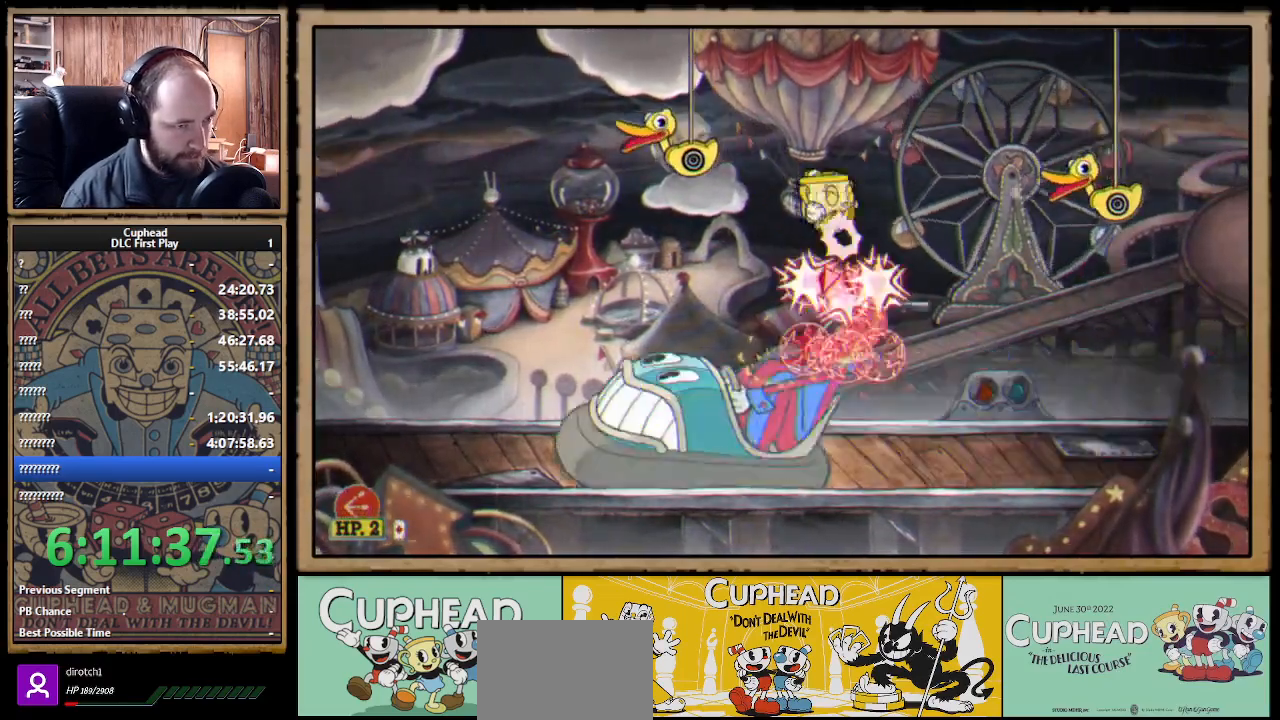
{"buttons": ["X"], "left_stick": "left", "right_stick": "center", "events": [[117, "left_stick", "left"]]}
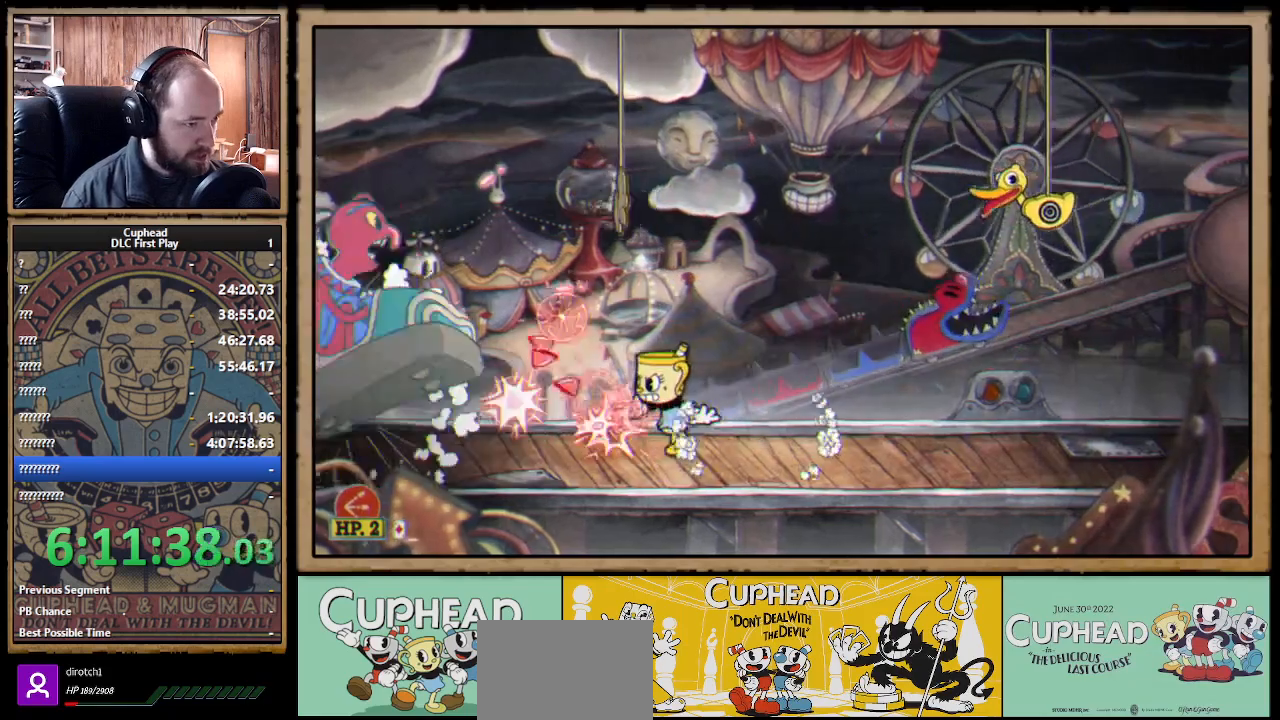
{"buttons": ["X"], "left_stick": "center", "right_stick": "center", "events": [[350, "left_stick", "center"]]}
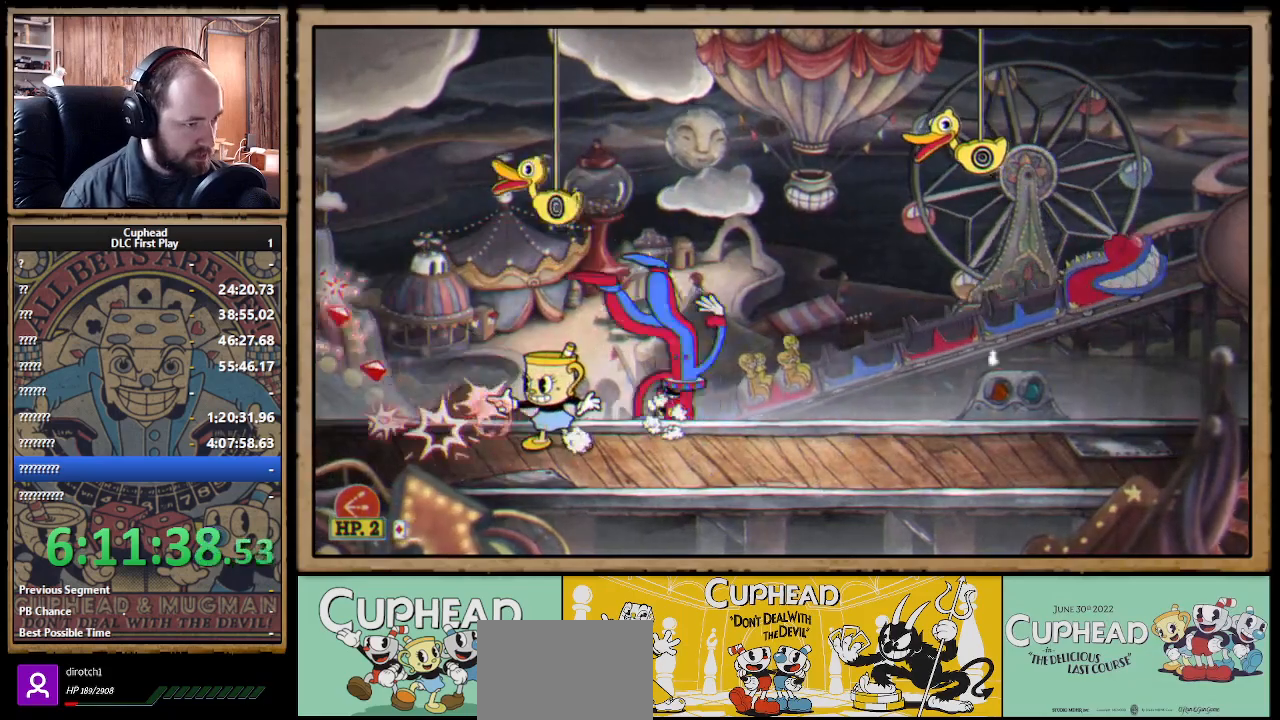
{"buttons": [], "left_stick": "center", "right_stick": "center", "events": [[150, "left_stick", "right"], [250, "X", "up"], [300, "left_stick", "center"], [317, "START", "down"], [433, "START", "up"]]}
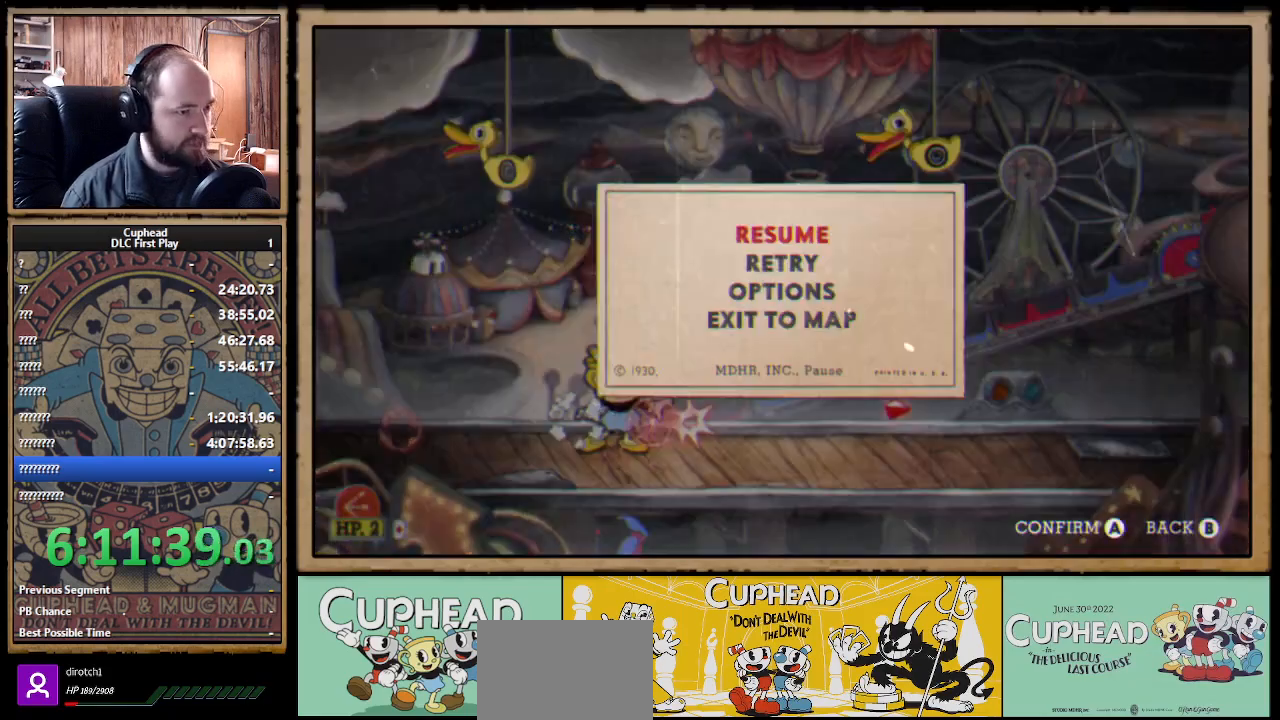
{"buttons": [], "left_stick": "center", "right_stick": "center", "events": [[133, "DPAD_DOWN", "down"], [200, "A", "down"], [200, "DPAD_DOWN", "up"], [317, "A", "up"]]}
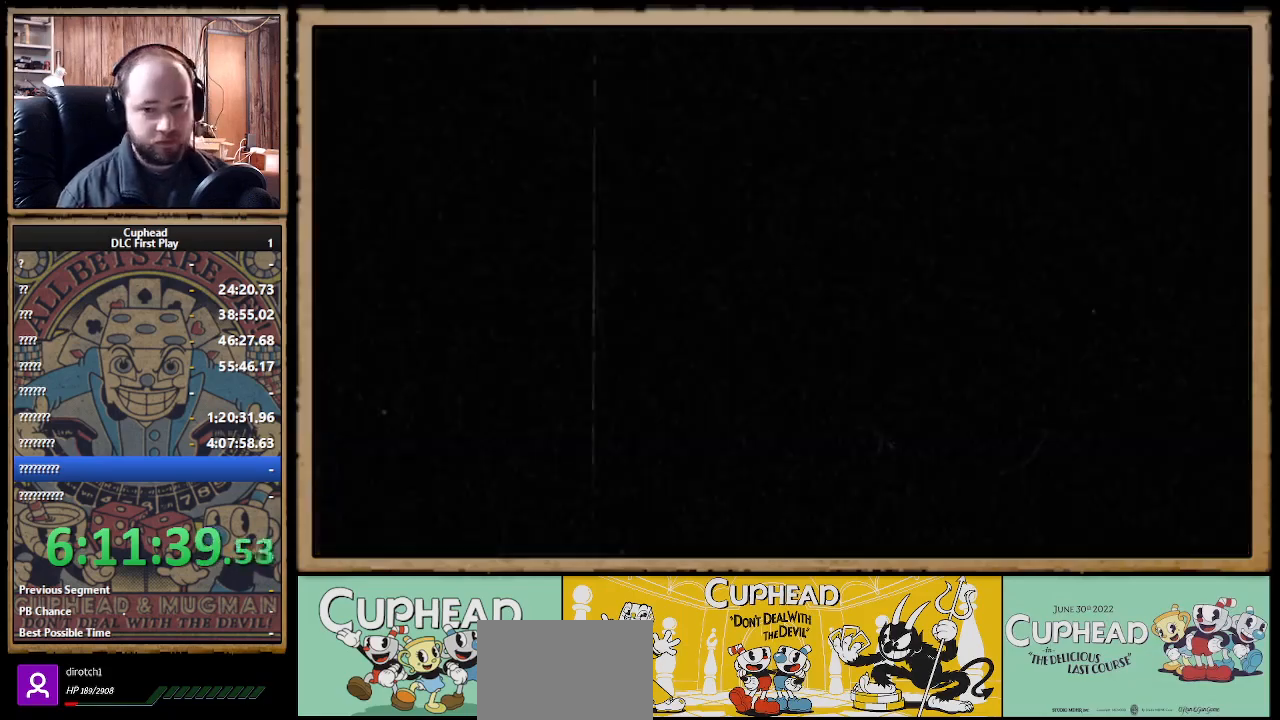
{"buttons": [], "left_stick": "center", "right_stick": "center", "events": []}
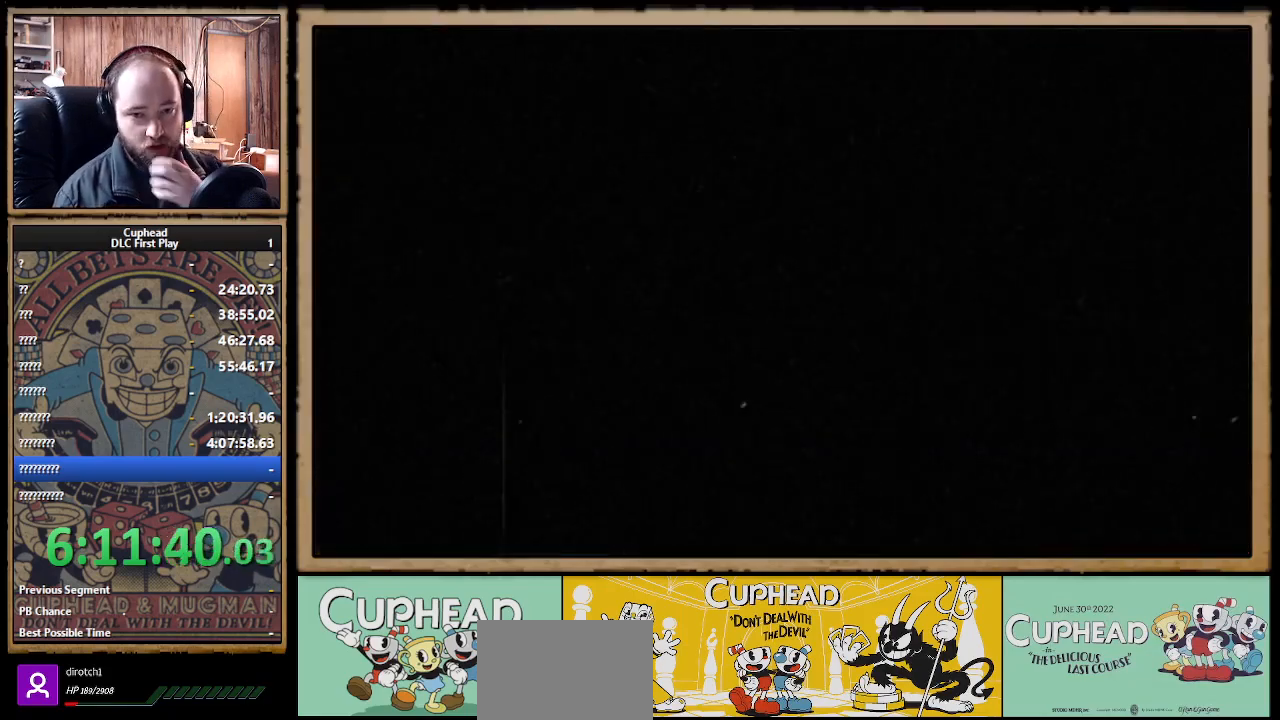
{"buttons": [], "left_stick": "center", "right_stick": "center", "events": []}
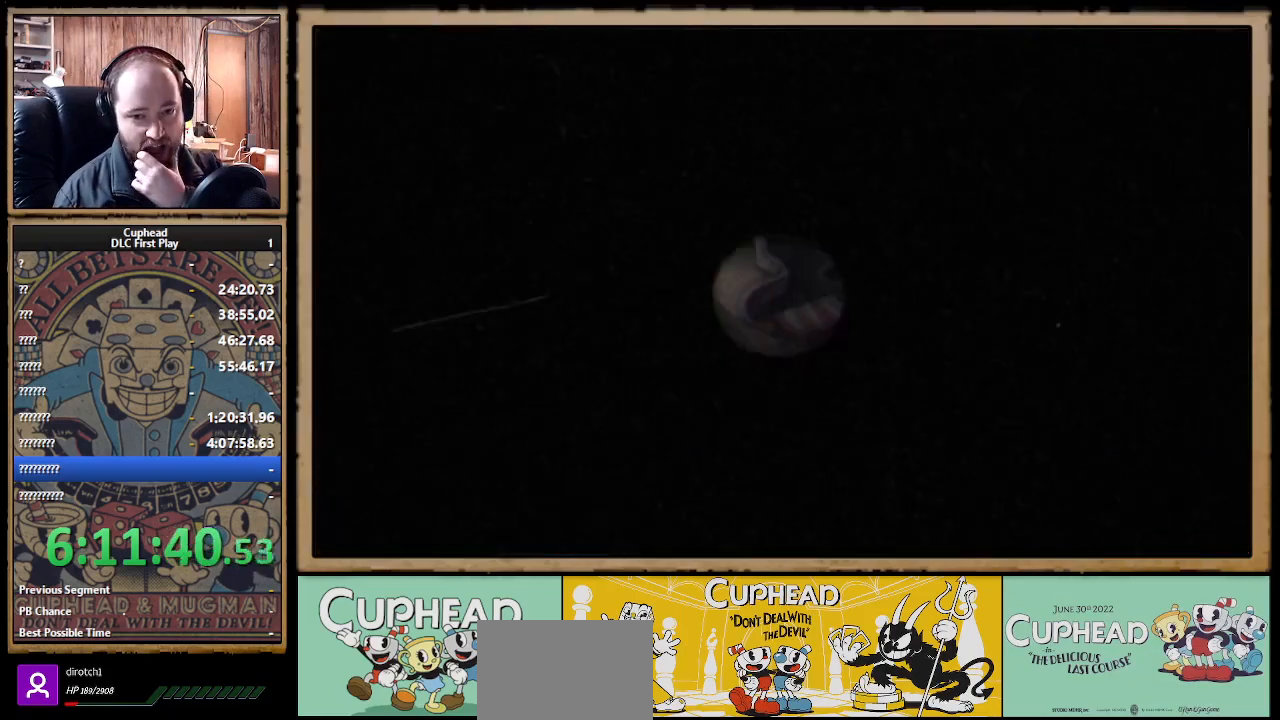
{"buttons": [], "left_stick": "center", "right_stick": "center", "events": []}
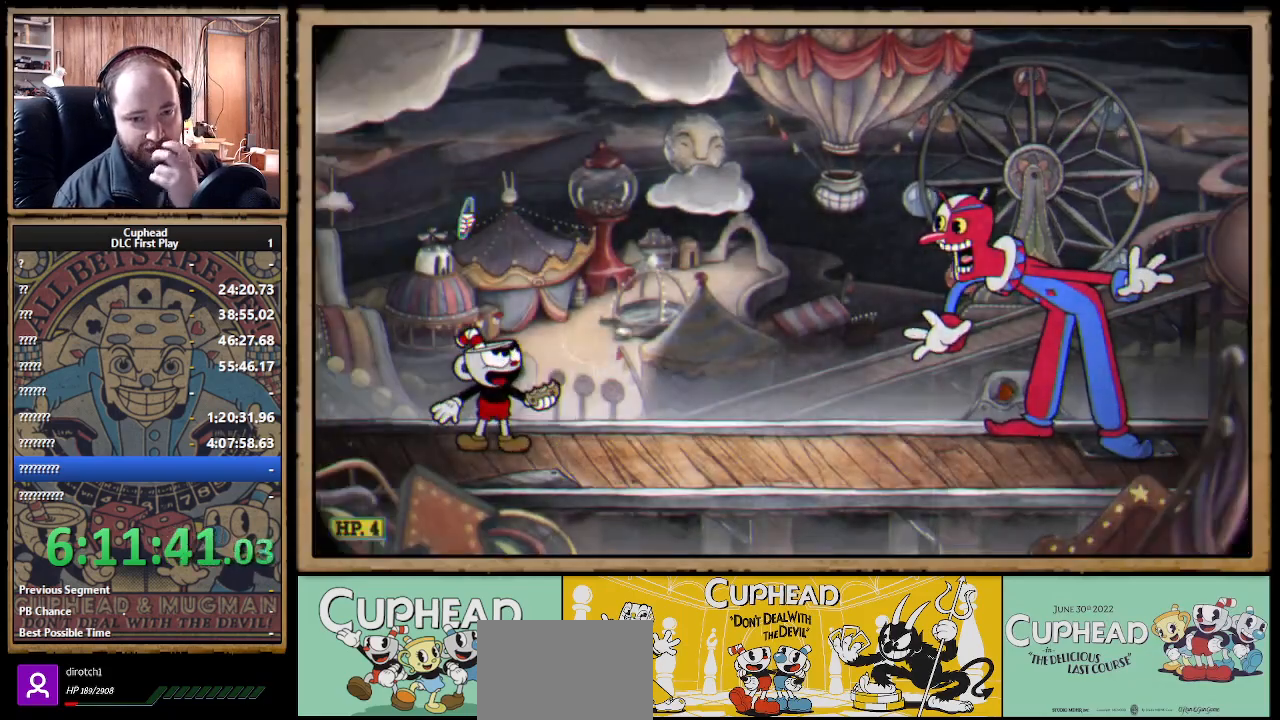
{"buttons": [], "left_stick": "center", "right_stick": "center", "events": []}
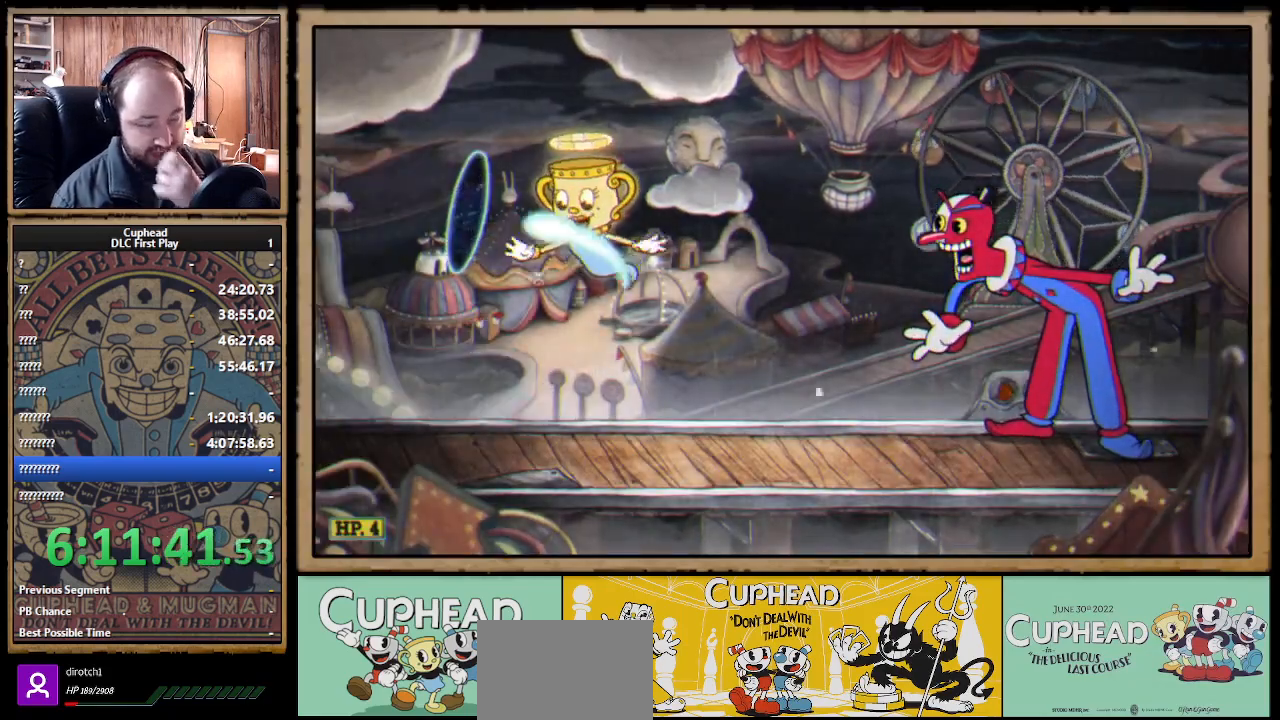
{"buttons": [], "left_stick": "center", "right_stick": "center", "events": []}
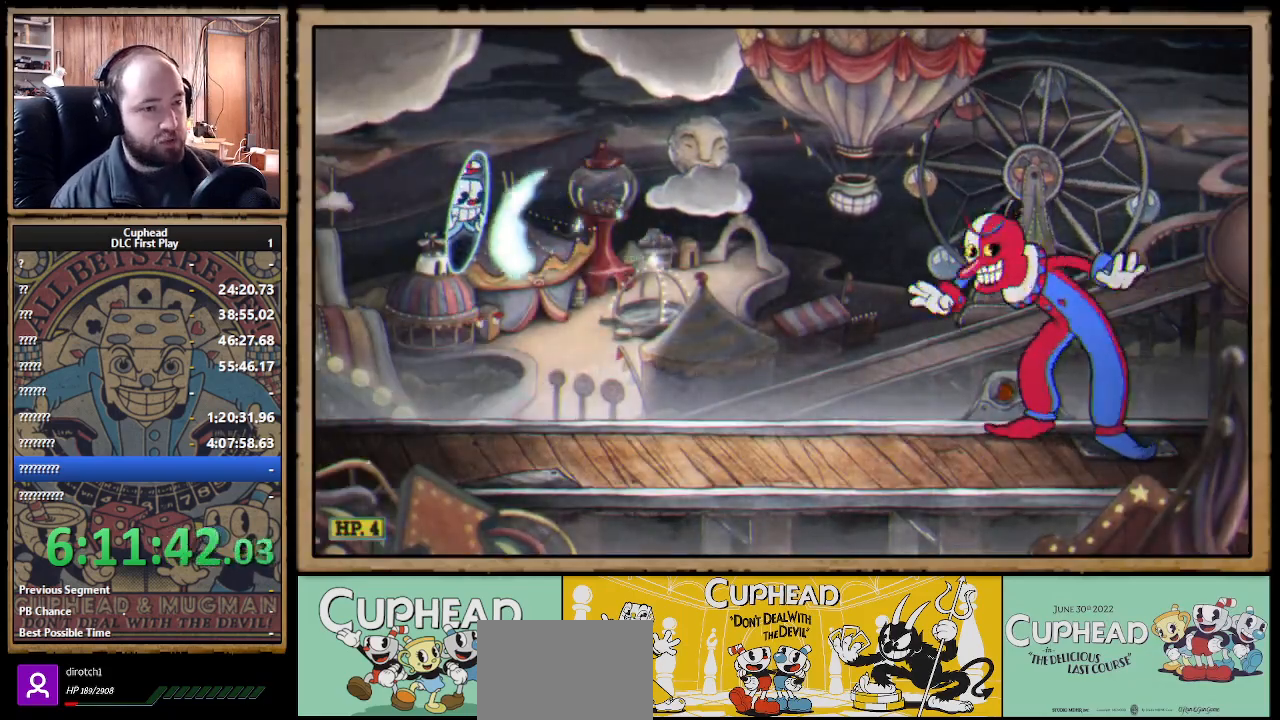
{"buttons": [], "left_stick": "center", "right_stick": "center", "events": []}
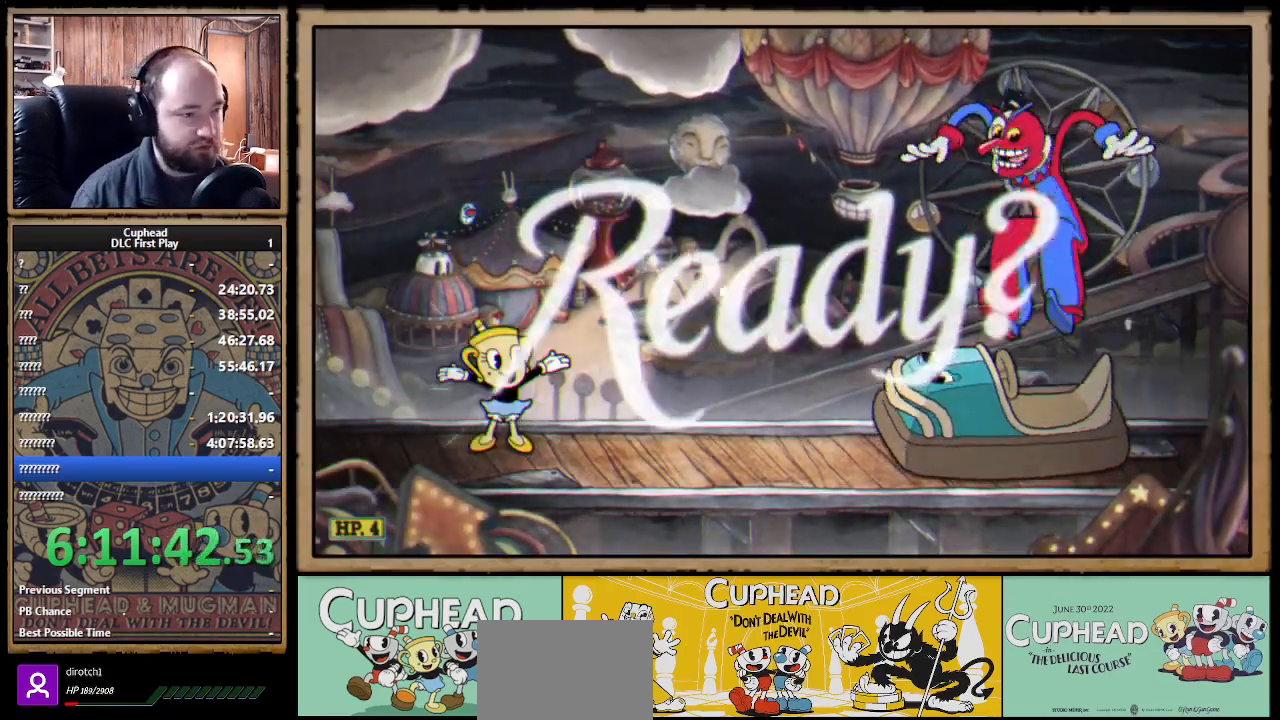
{"buttons": ["R1"], "left_stick": "up-right", "right_stick": "center", "events": [[333, "left_stick", "up-right"], [433, "R1", "down"]]}
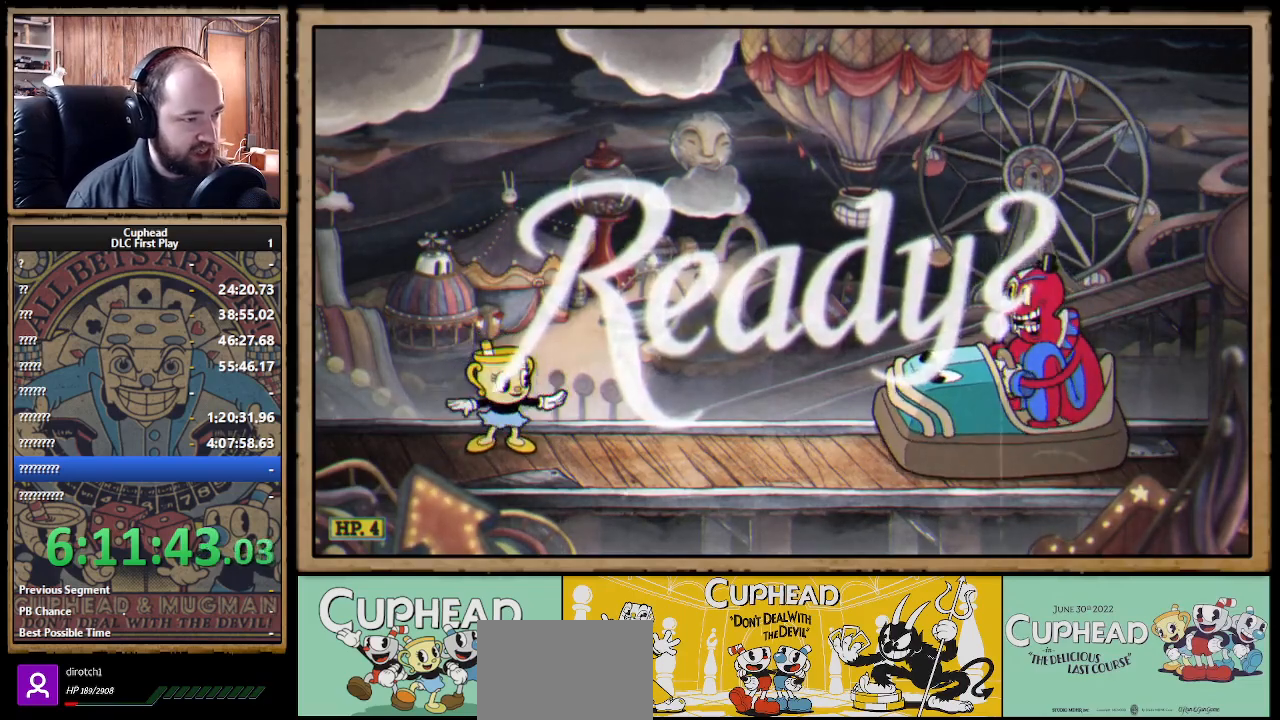
{"buttons": ["X", "R1"], "left_stick": "up-right", "right_stick": "center", "events": [[50, "X", "down"]]}
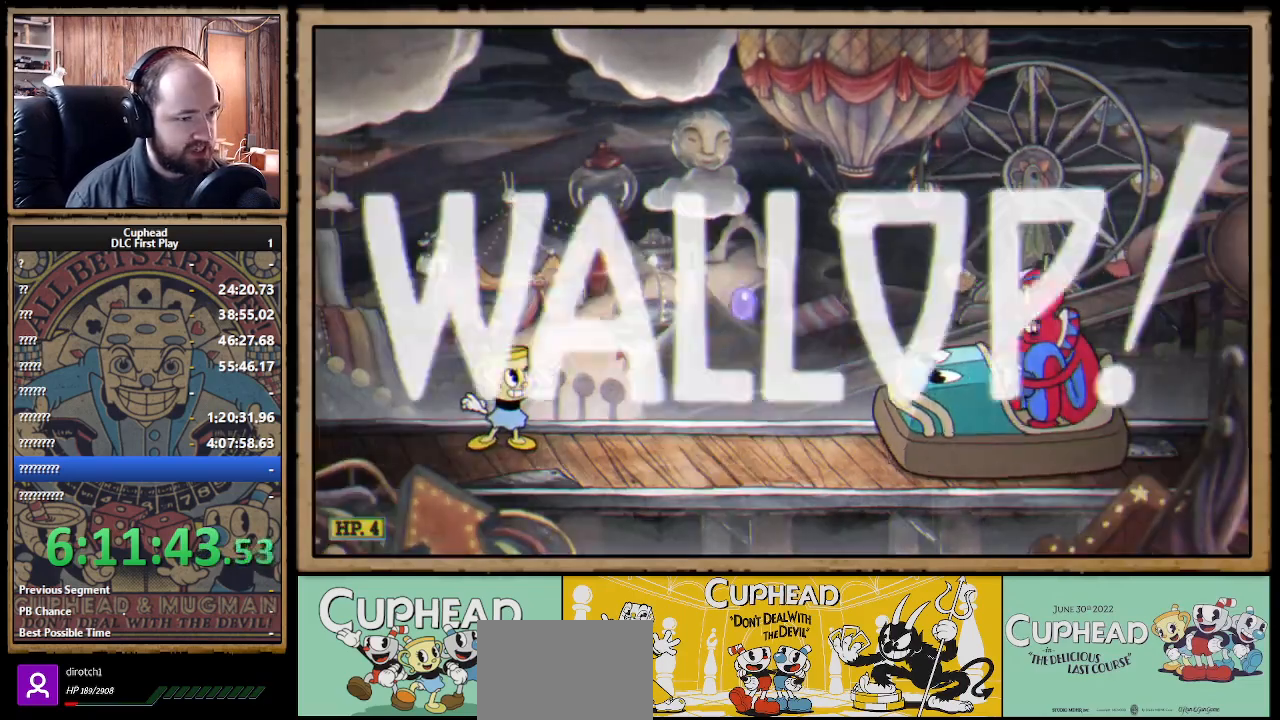
{"buttons": ["X", "R1"], "left_stick": "up-right", "right_stick": "center", "events": []}
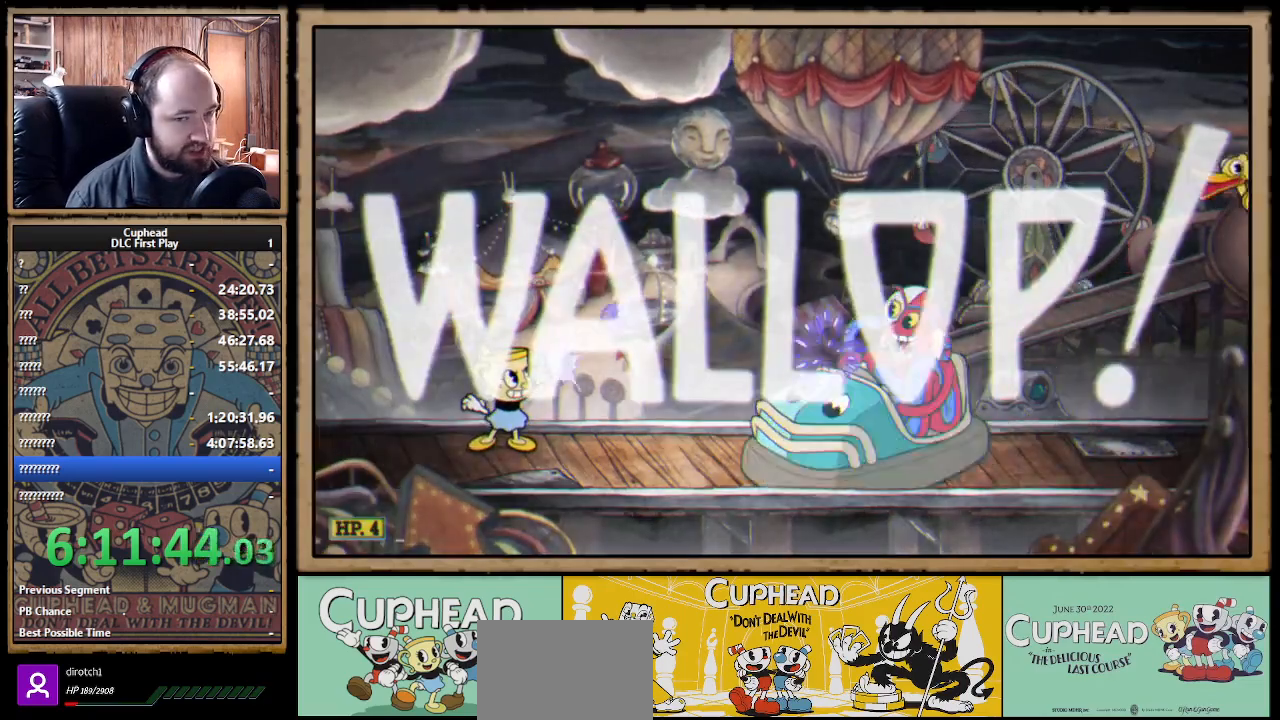
{"buttons": ["X", "R1"], "left_stick": "up-right", "right_stick": "center", "events": []}
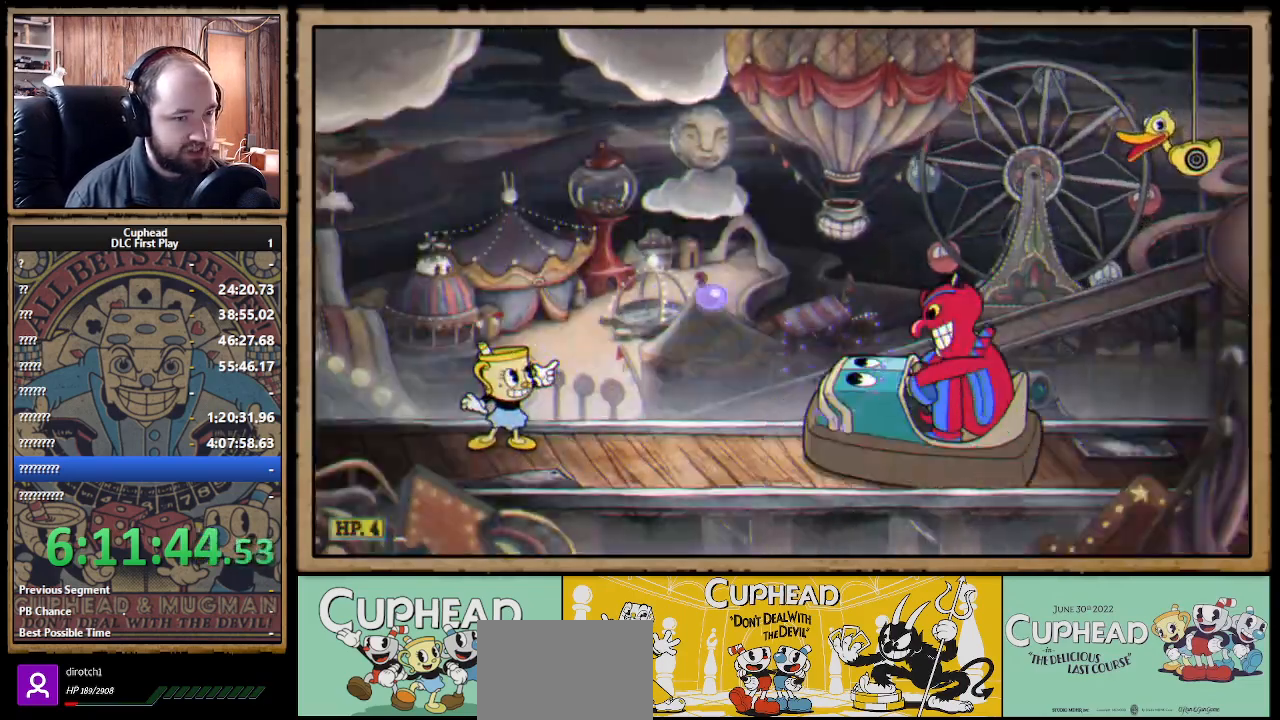
{"buttons": ["X", "R1"], "left_stick": "up-right", "right_stick": "center", "events": []}
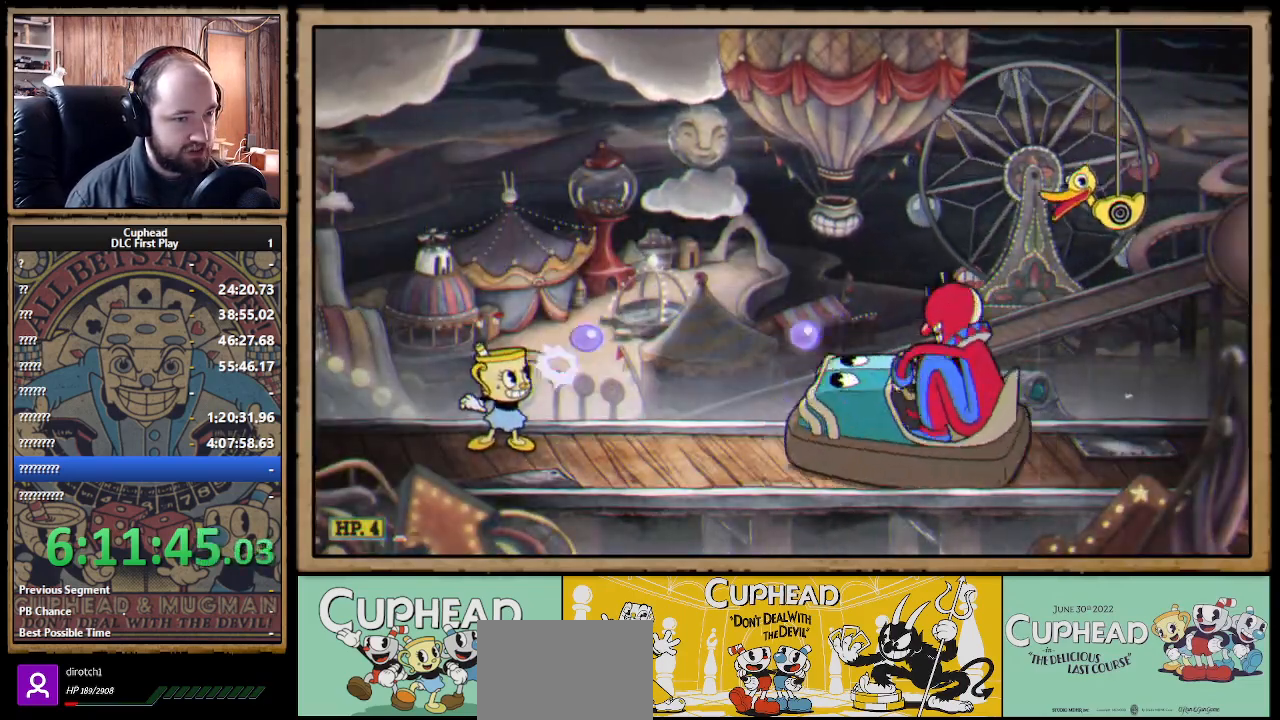
{"buttons": ["X", "R1"], "left_stick": "up-right", "right_stick": "center", "events": []}
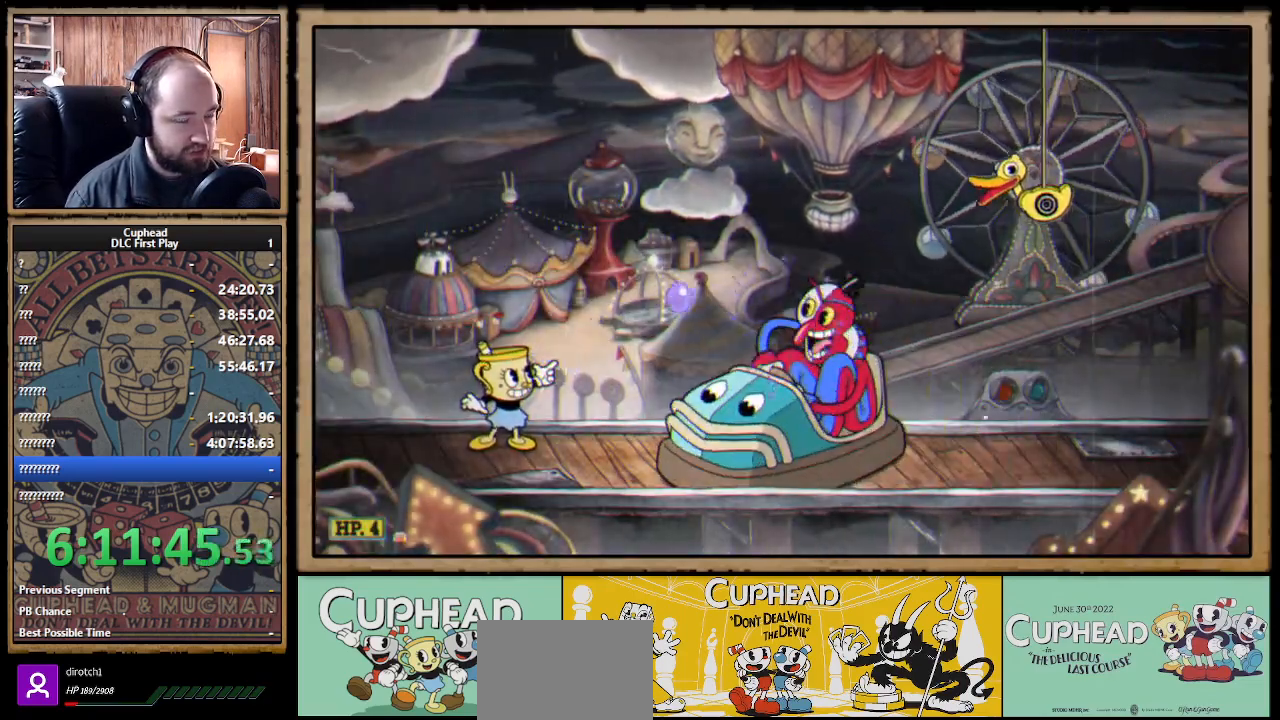
{"buttons": ["X"], "left_stick": "right", "right_stick": "center", "events": [[467, "R1", "up"], [483, "left_stick", "right"]]}
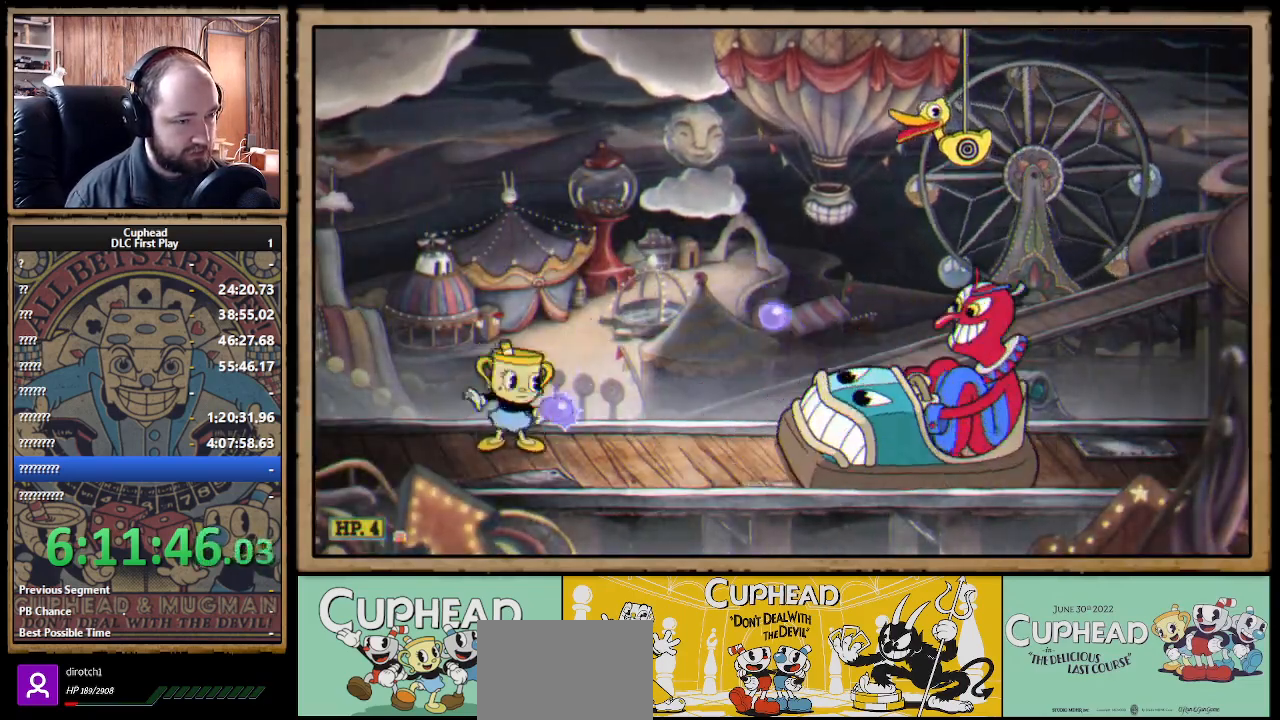
{"buttons": ["X"], "left_stick": "center", "right_stick": "center", "events": [[417, "left_stick", "center"]]}
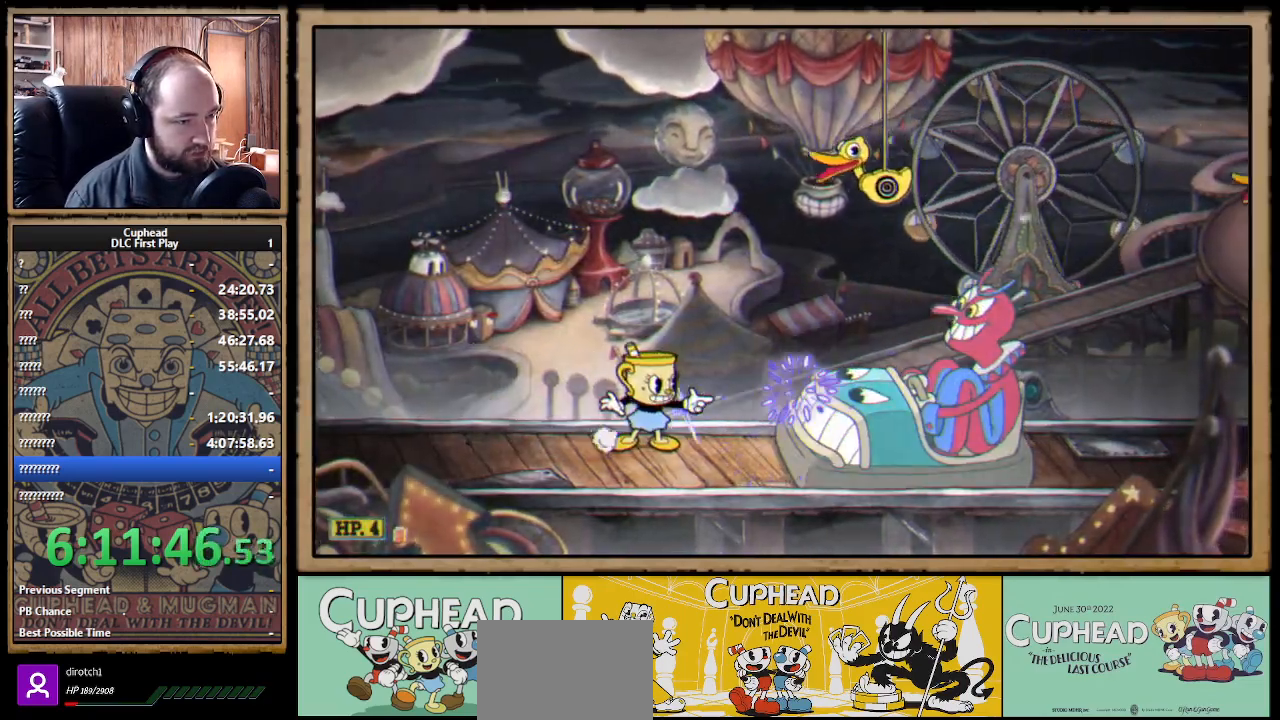
{"buttons": ["X"], "left_stick": "down-left", "right_stick": "center", "events": [[33, "left_stick", "down"], [117, "B", "down"], [167, "Y", "down"], [183, "Y", "up"], [200, "B", "up"], [450, "left_stick", "down-left"]]}